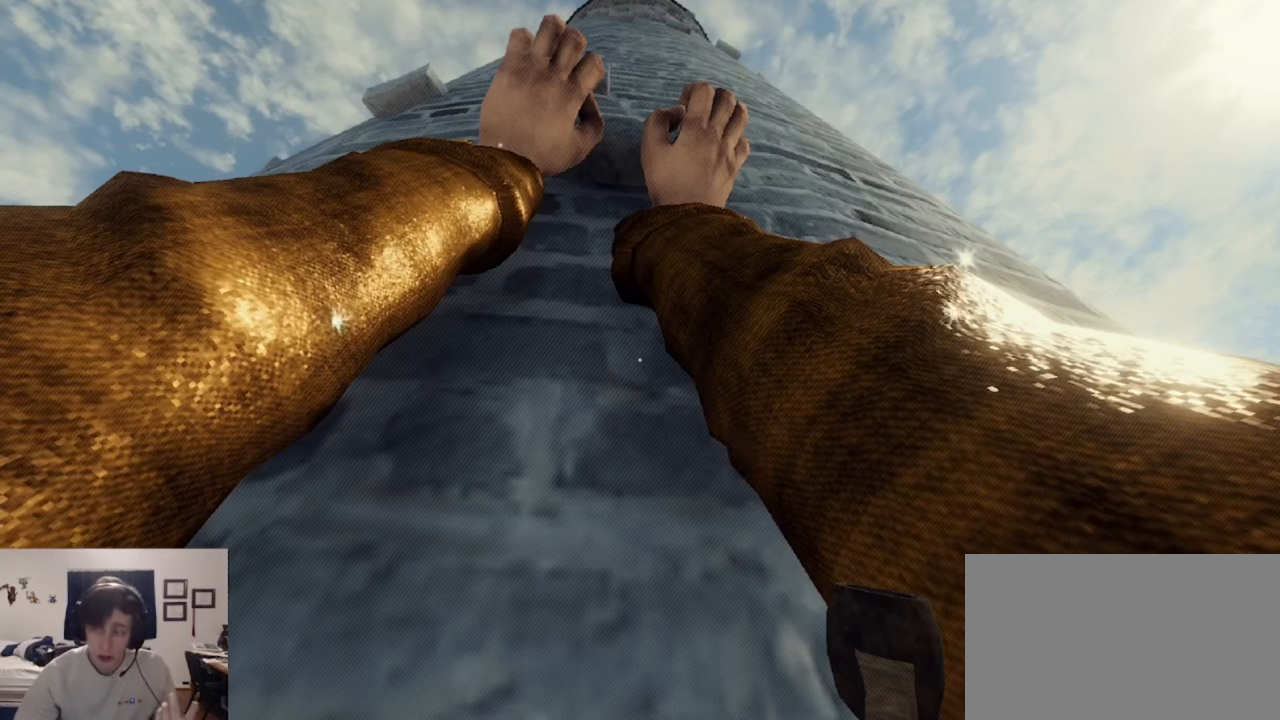
Gameplay with keyboard and mouse; each line is a JSON object with the keys and mouse buttons held at the frame after it. "events" lists presses ("down") and releases ("up") of "1", "2", "3", "4", "5", "a", "alt", "c", "caps_lock", "ctrl", "d", "e", "f", "g", "q", "r", "s", "shift", "space", "t", "tab", "v", "w", "x", "z", "mouse_left", "mouse_wheel" and "mouse_right" between this image and that frame as [ms after this image, input, new state], when the widget could be followed in between. "mouse_left", "mouse_wheel", "mouse_right" = the "left", "wheel", "right" buttons of the "mouse" list. No other keys are recorded. "wheel" means that the mouse wheel is clicked or scrolled. Not read: mouse_move.
{"keys": [], "mouse": ["left", "right"], "events": []}
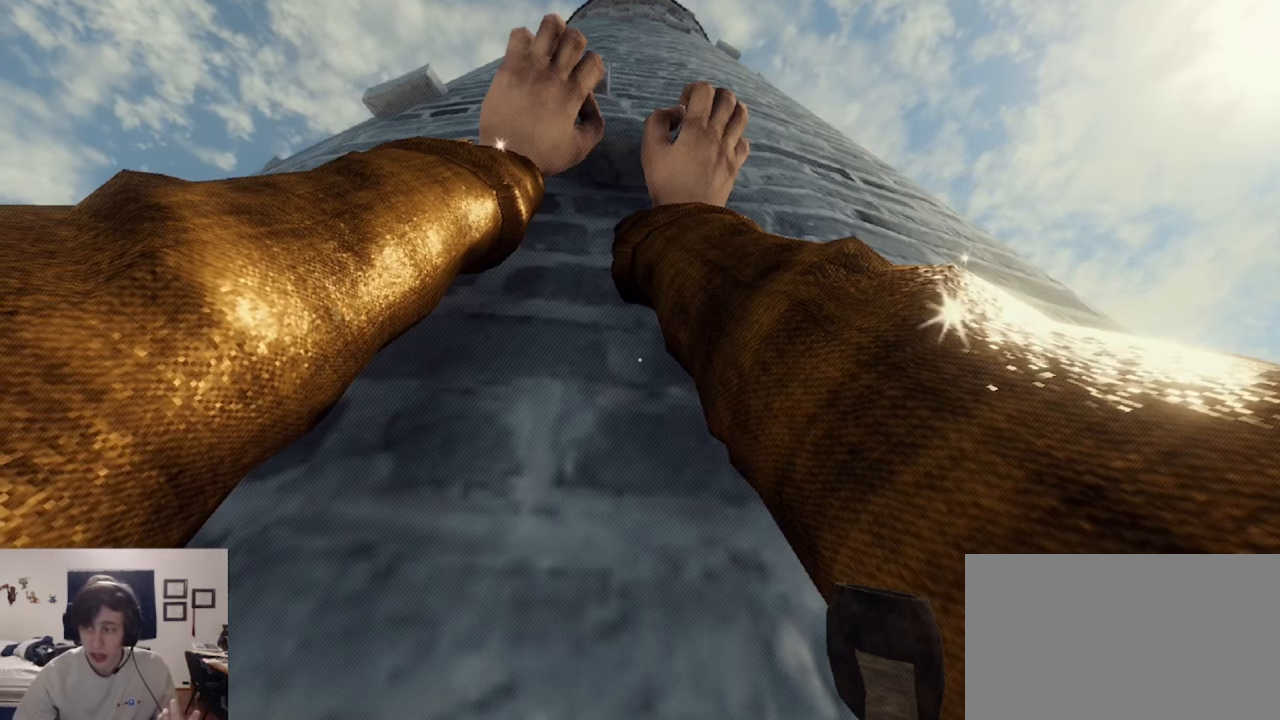
{"keys": [], "mouse": ["left", "right"], "events": []}
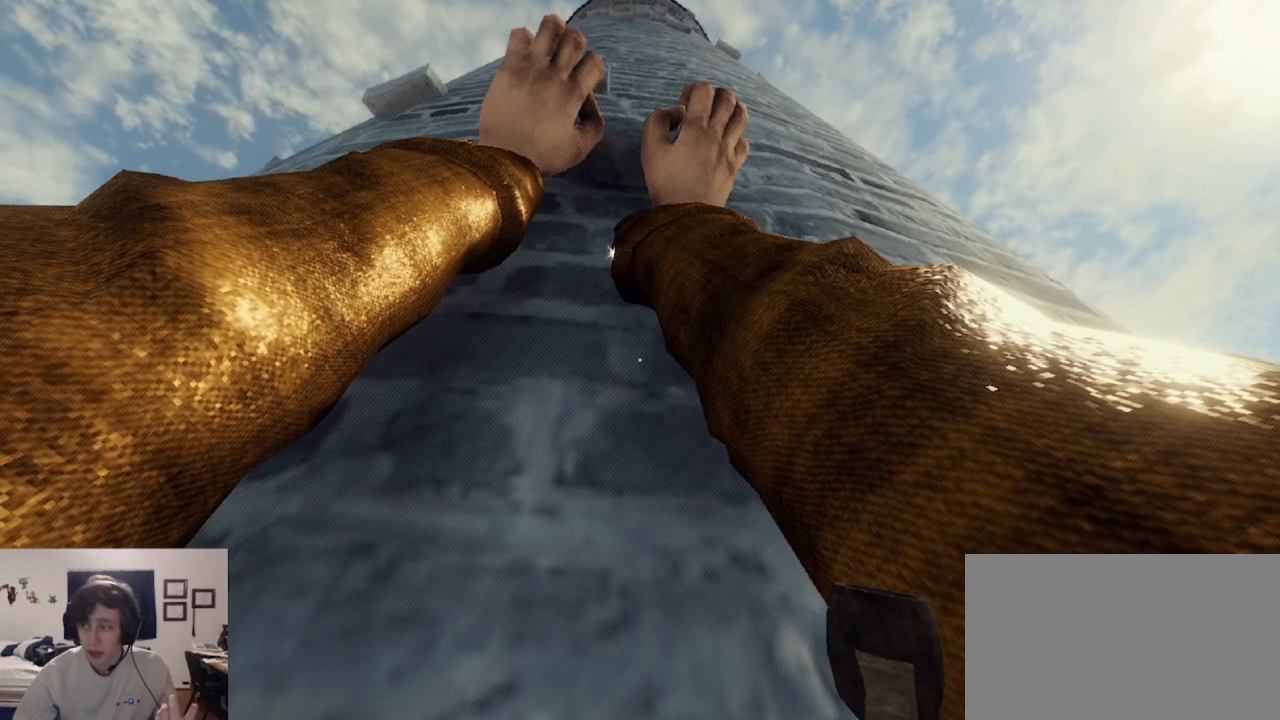
{"keys": [], "mouse": ["left", "right"], "events": []}
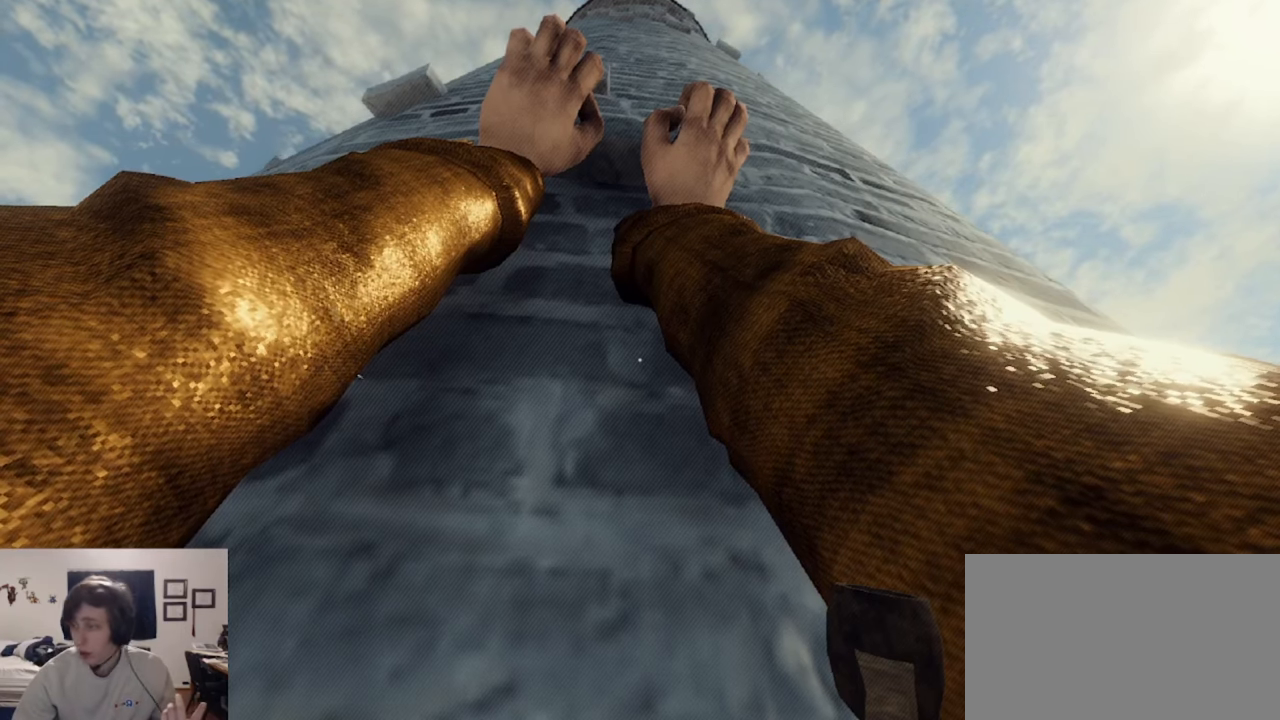
{"keys": [], "mouse": ["left", "right"], "events": []}
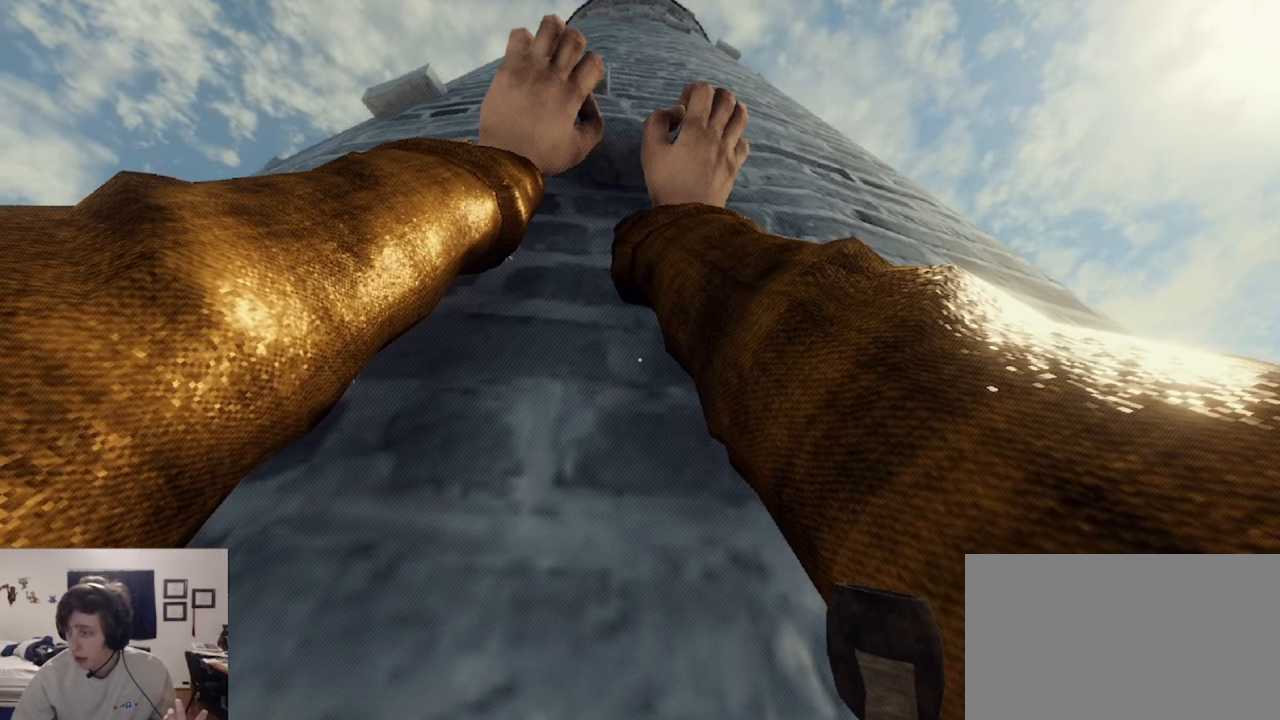
{"keys": [], "mouse": ["left", "right"], "events": []}
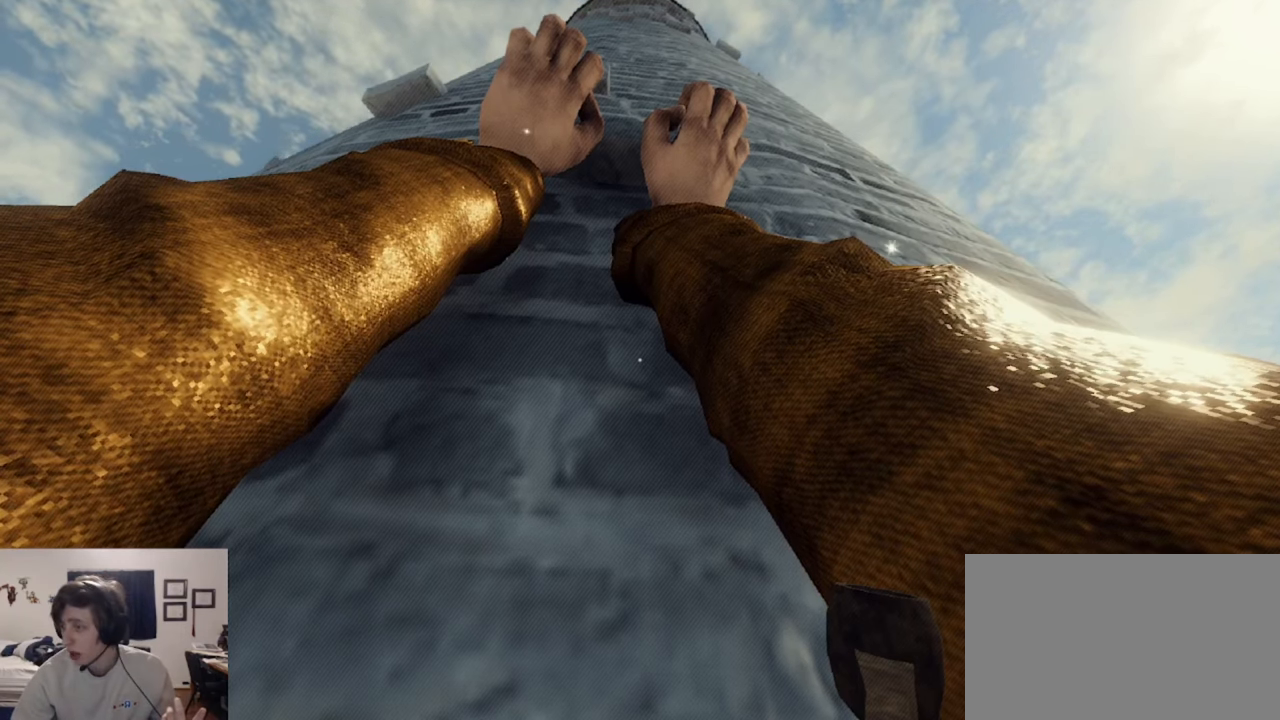
{"keys": [], "mouse": ["left", "right"], "events": []}
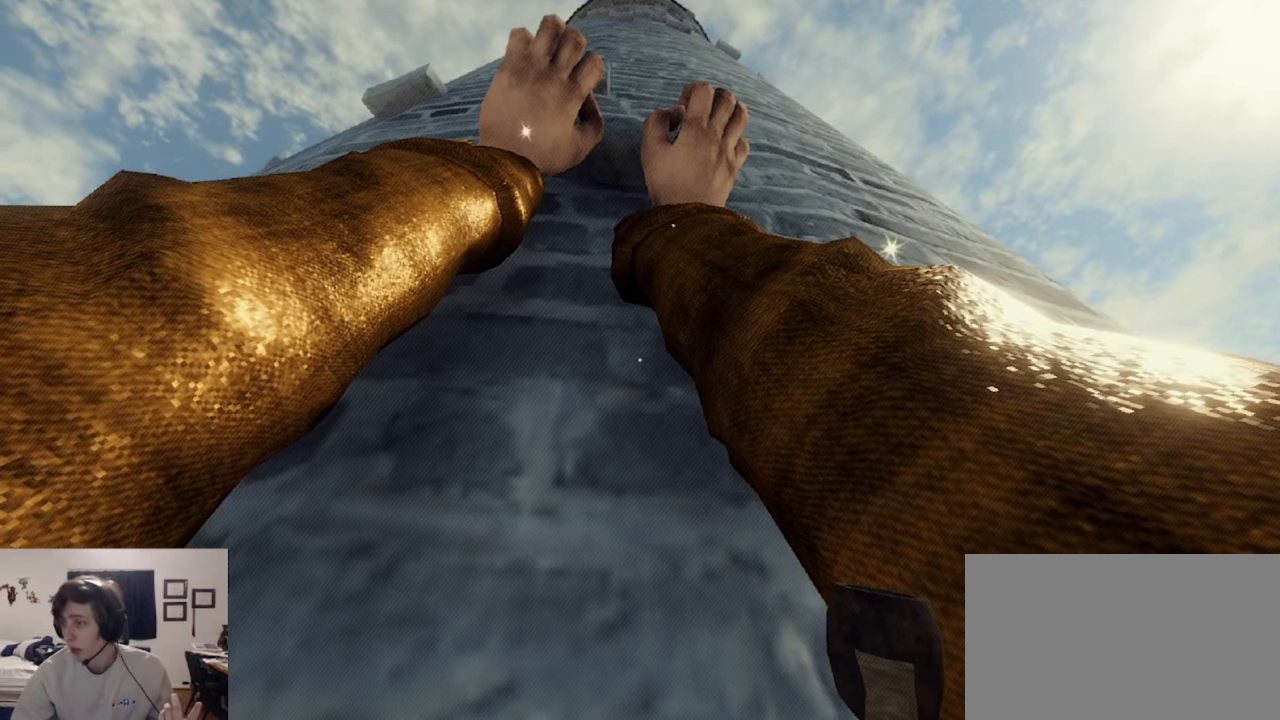
{"keys": [], "mouse": ["left", "right"], "events": []}
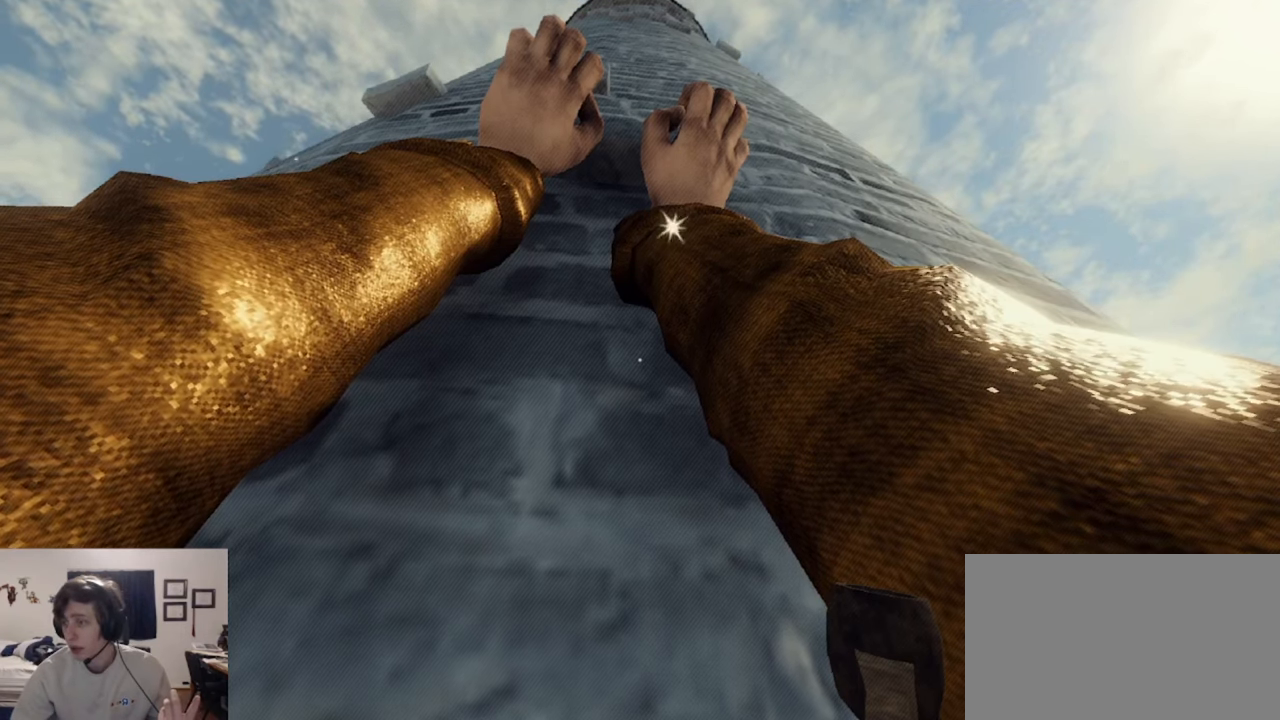
{"keys": [], "mouse": ["left", "right"], "events": []}
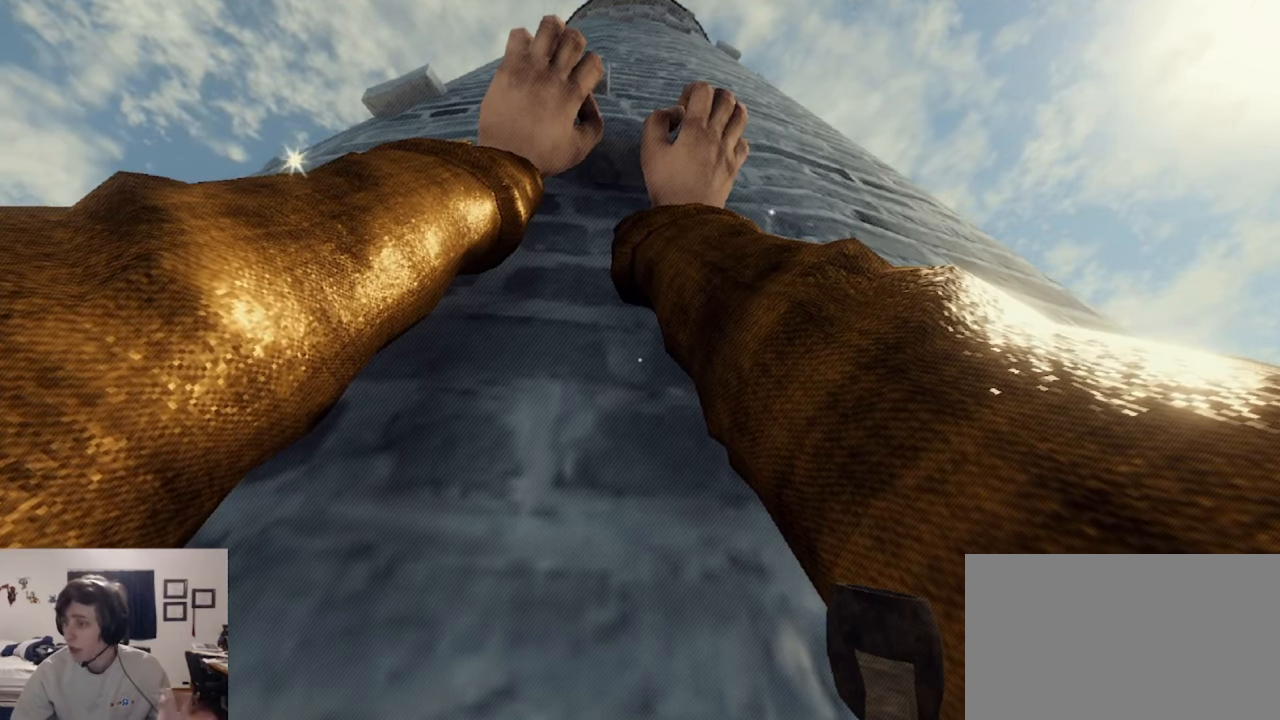
{"keys": [], "mouse": ["left", "right"], "events": []}
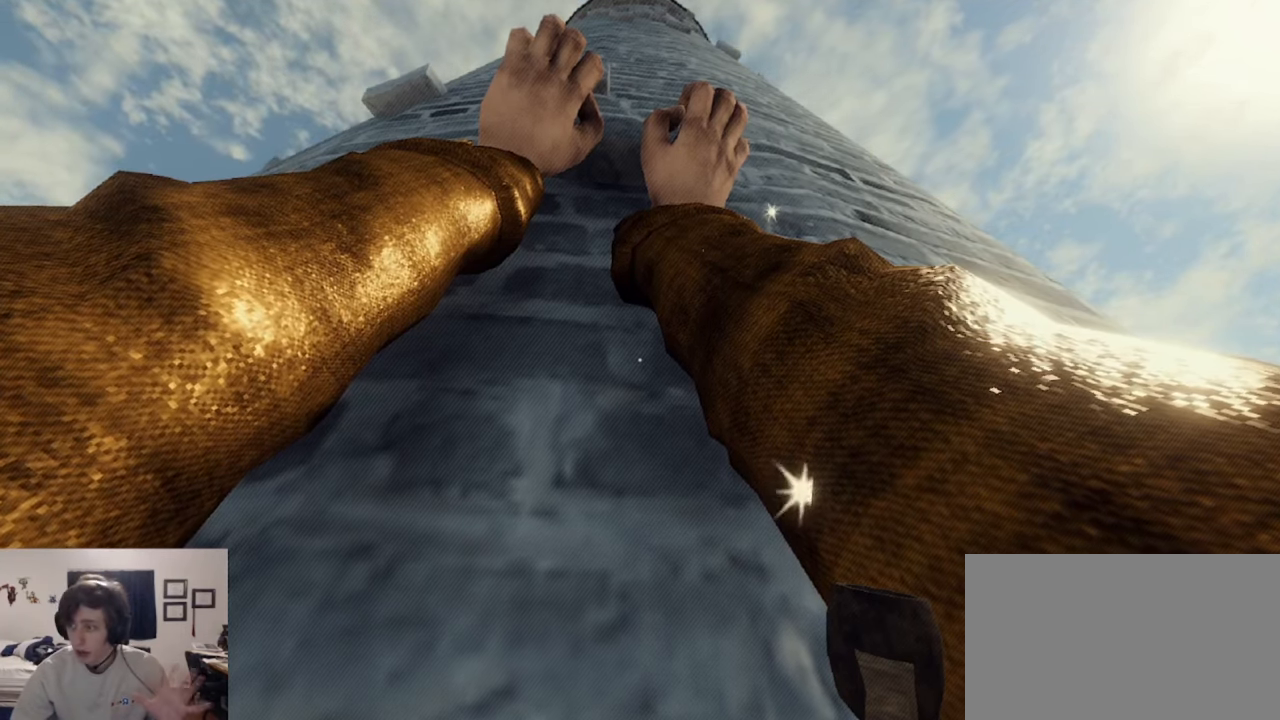
{"keys": [], "mouse": ["left", "right"], "events": []}
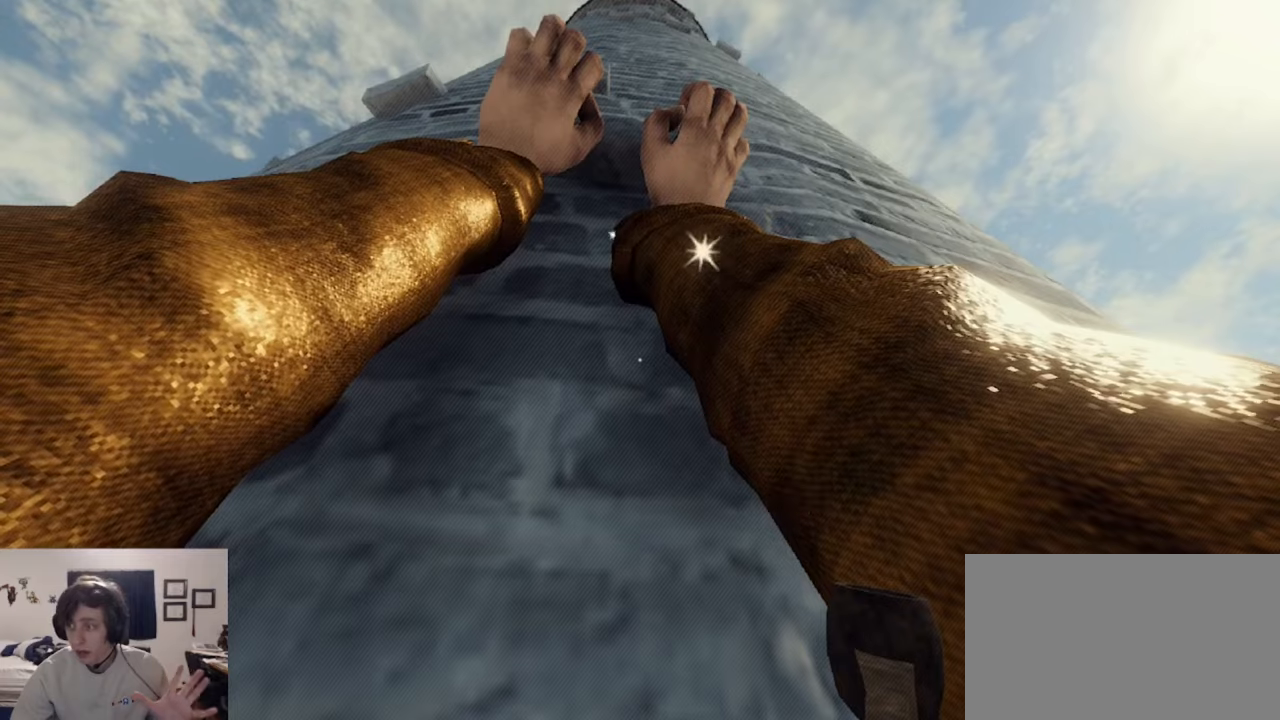
{"keys": [], "mouse": ["left", "right"], "events": []}
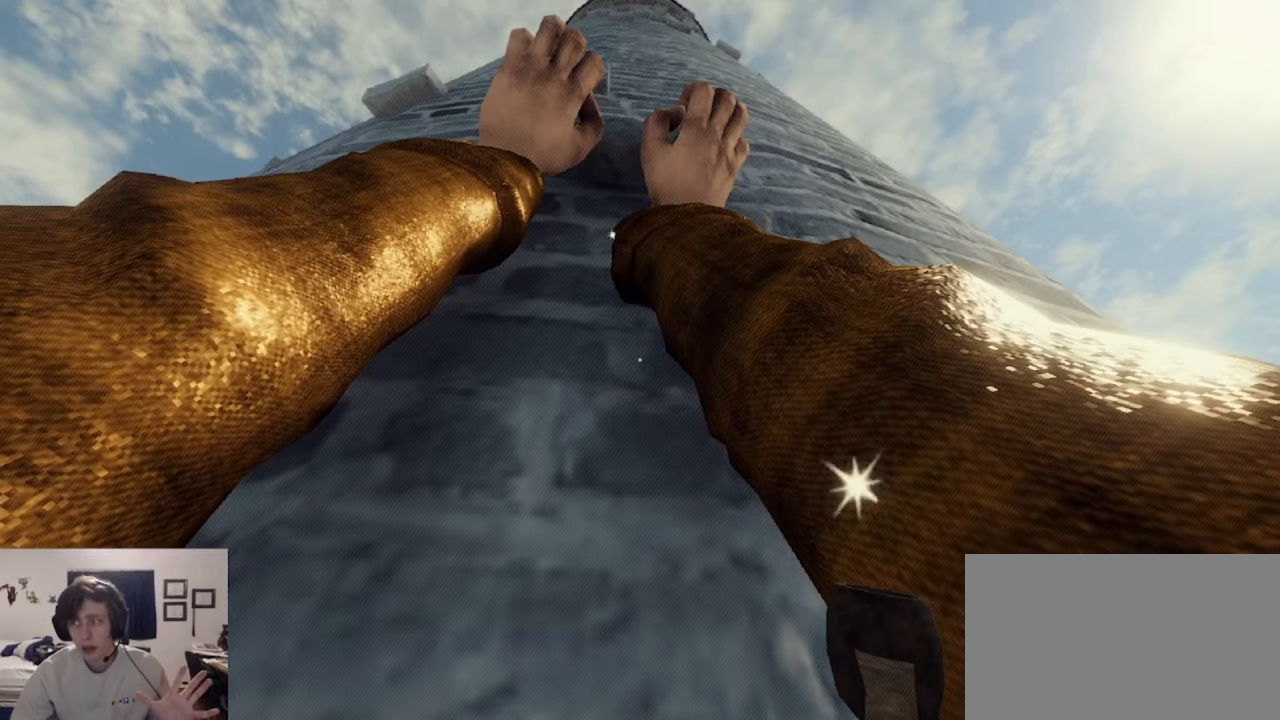
{"keys": [], "mouse": ["left", "right"], "events": []}
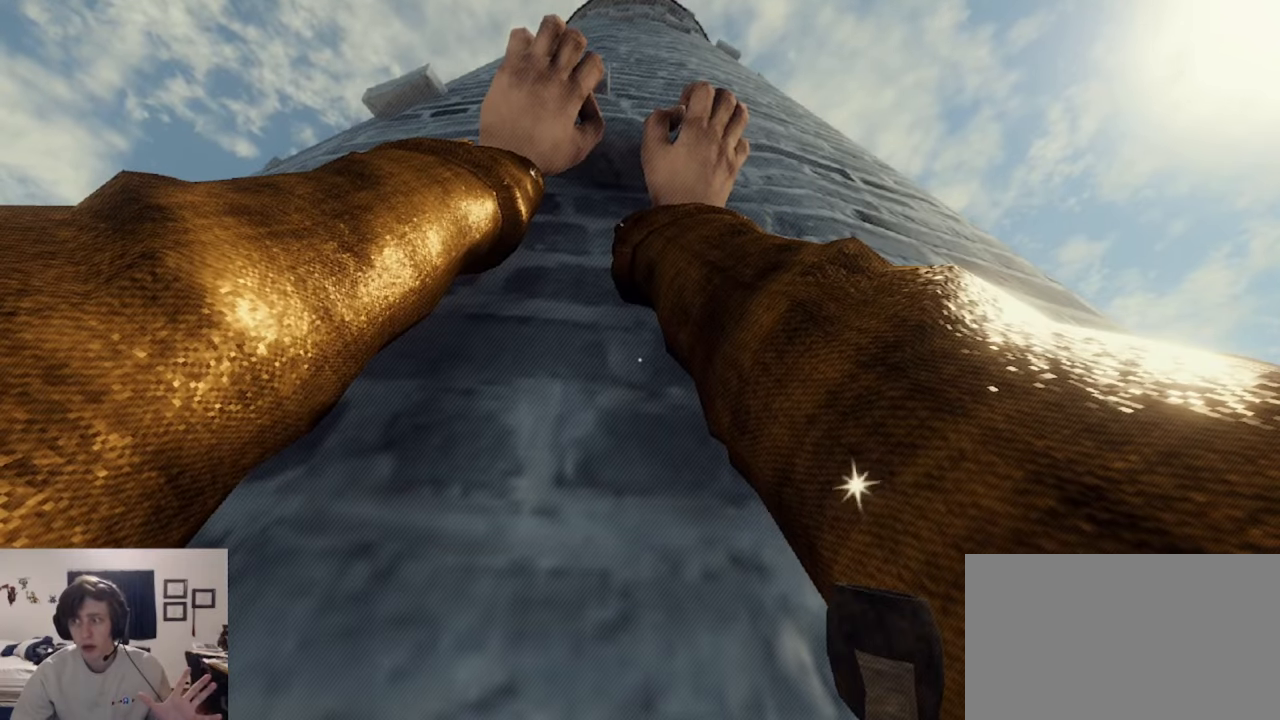
{"keys": [], "mouse": ["left", "right"], "events": []}
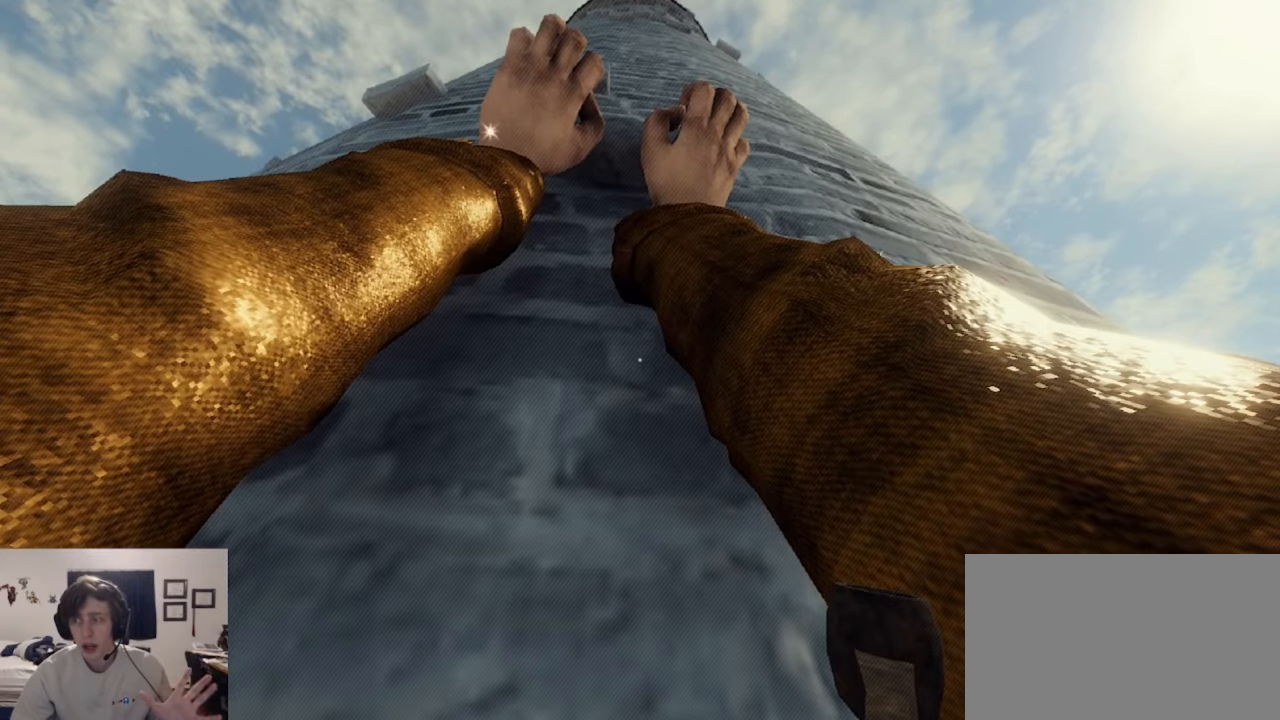
{"keys": [], "mouse": ["left", "right"], "events": []}
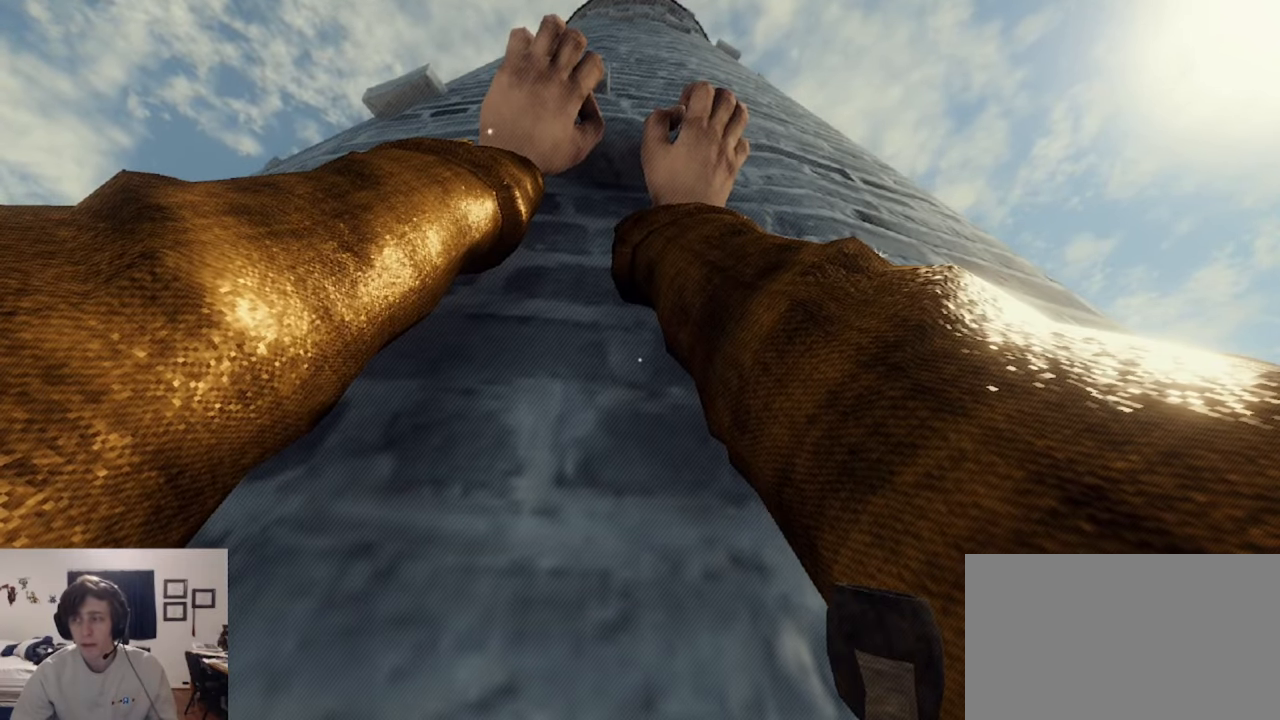
{"keys": ["s"], "mouse": [], "events": [[166, "mouse_left", "up"], [200, "mouse_right", "up"], [433, "s", "down"]]}
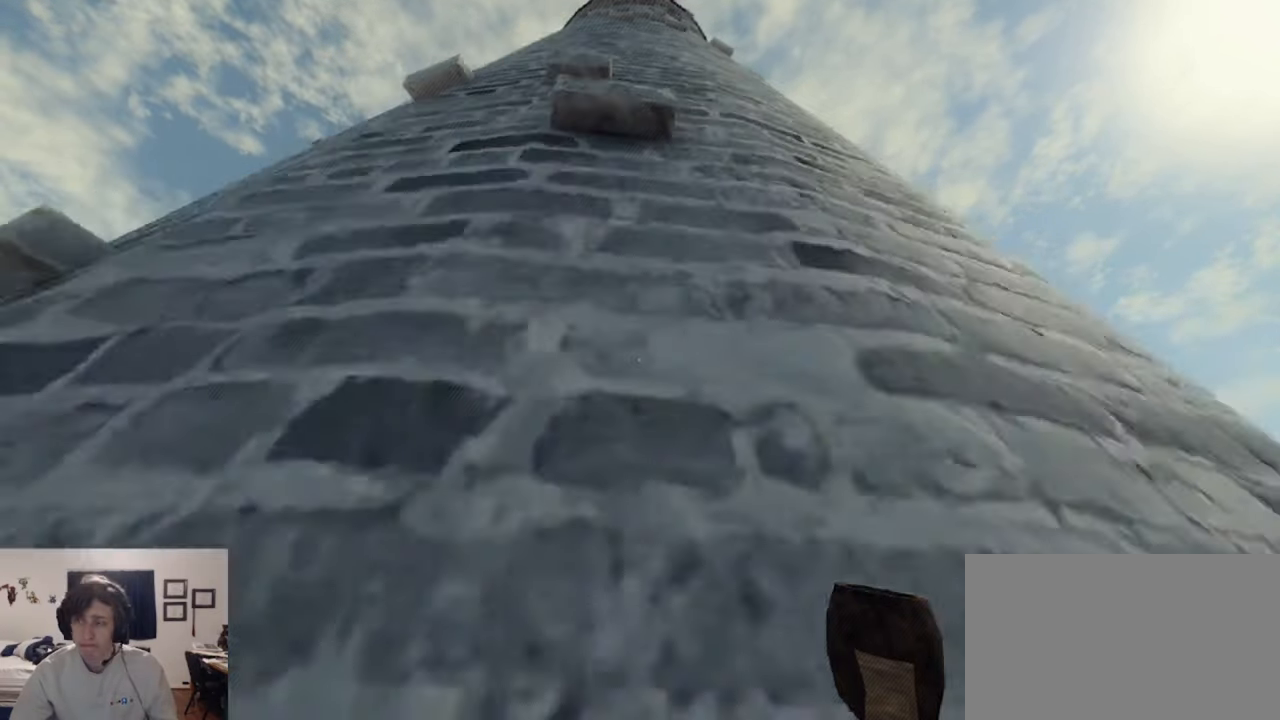
{"keys": ["w"], "mouse": ["left", "right"], "events": [[166, "mouse_left", "down"], [166, "mouse_right", "down"], [166, "s", "up"], [400, "w", "down"]]}
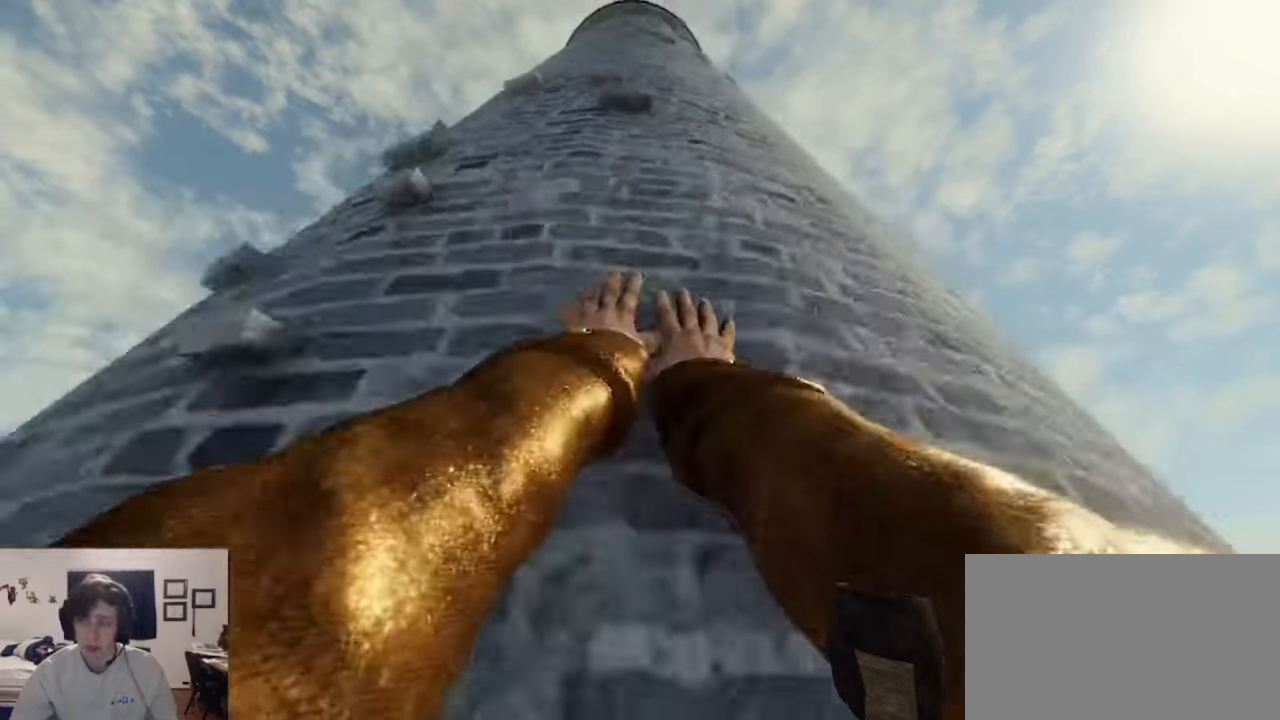
{"keys": [], "mouse": ["left", "right"], "events": [[166, "w", "up"]]}
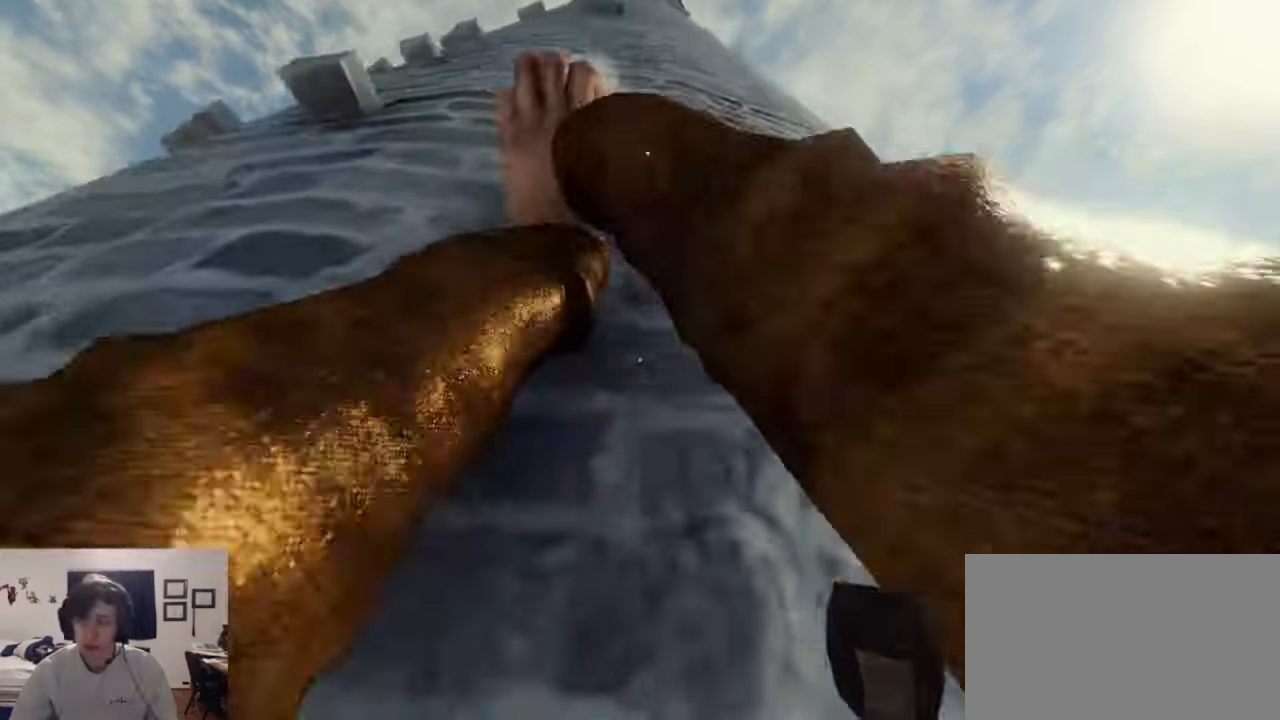
{"keys": ["s"], "mouse": [], "events": [[66, "mouse_left", "up"], [100, "mouse_right", "up"], [400, "s", "down"]]}
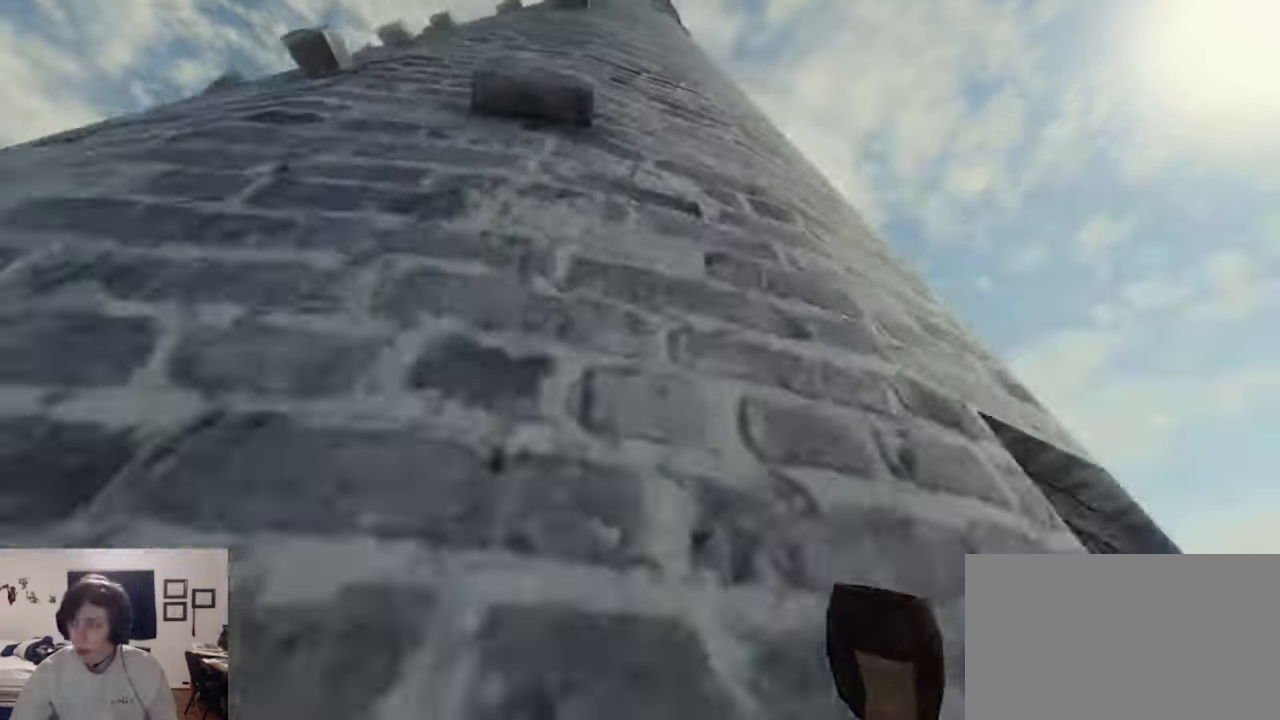
{"keys": [], "mouse": [], "events": [[266, "s", "up"]]}
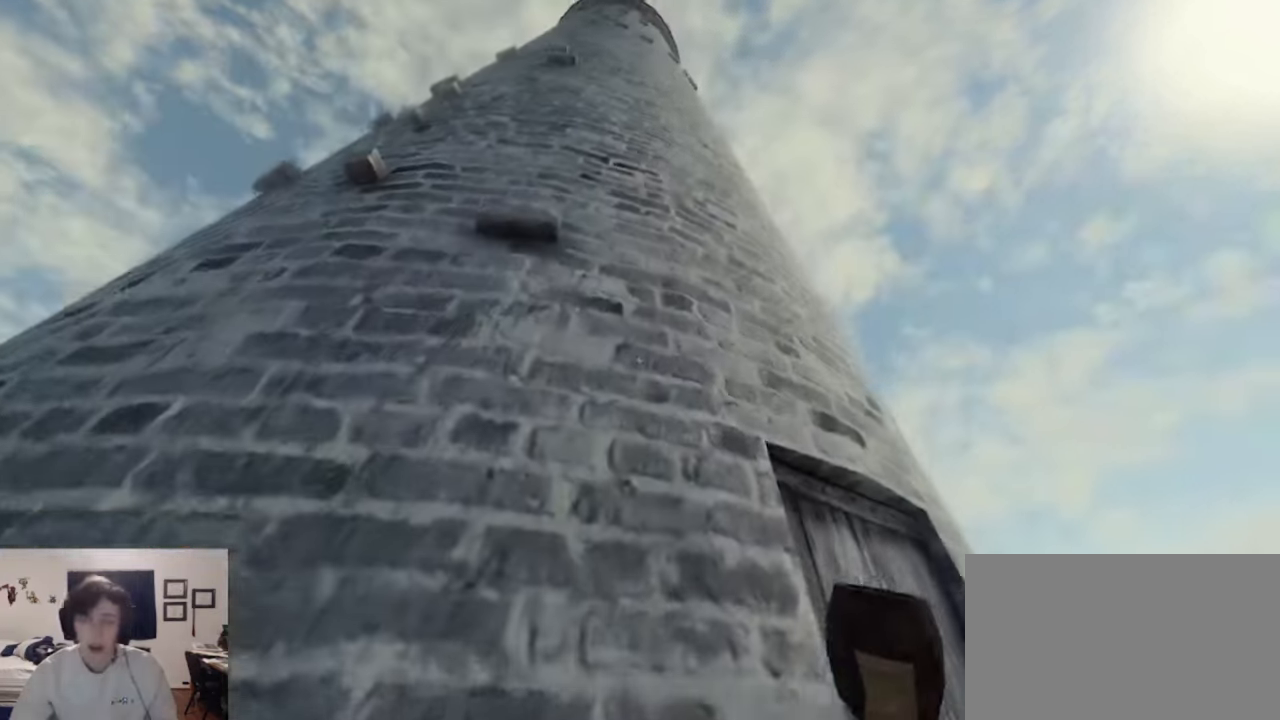
{"keys": ["space"], "mouse": [], "events": [[433, "space", "down"]]}
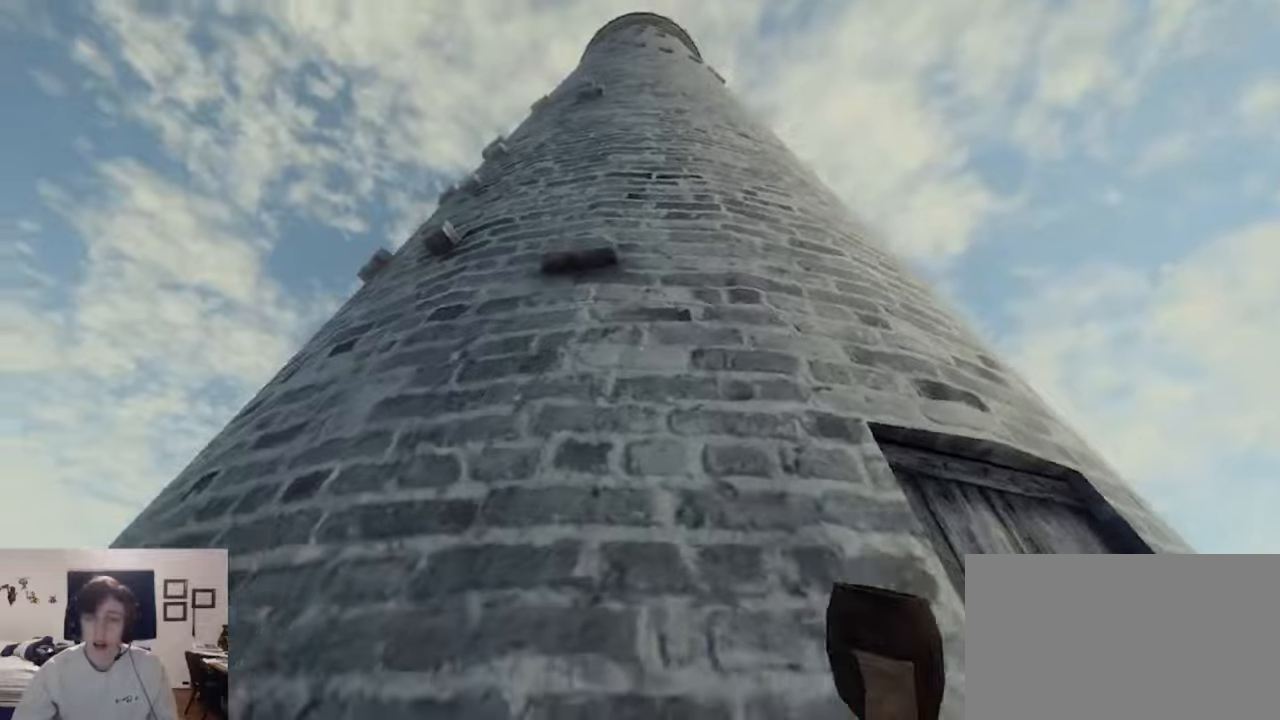
{"keys": ["a"], "mouse": ["left", "right"], "events": [[66, "mouse_left", "down"], [66, "mouse_right", "down"], [66, "w", "down"], [166, "space", "up"], [366, "a", "down"], [500, "w", "up"]]}
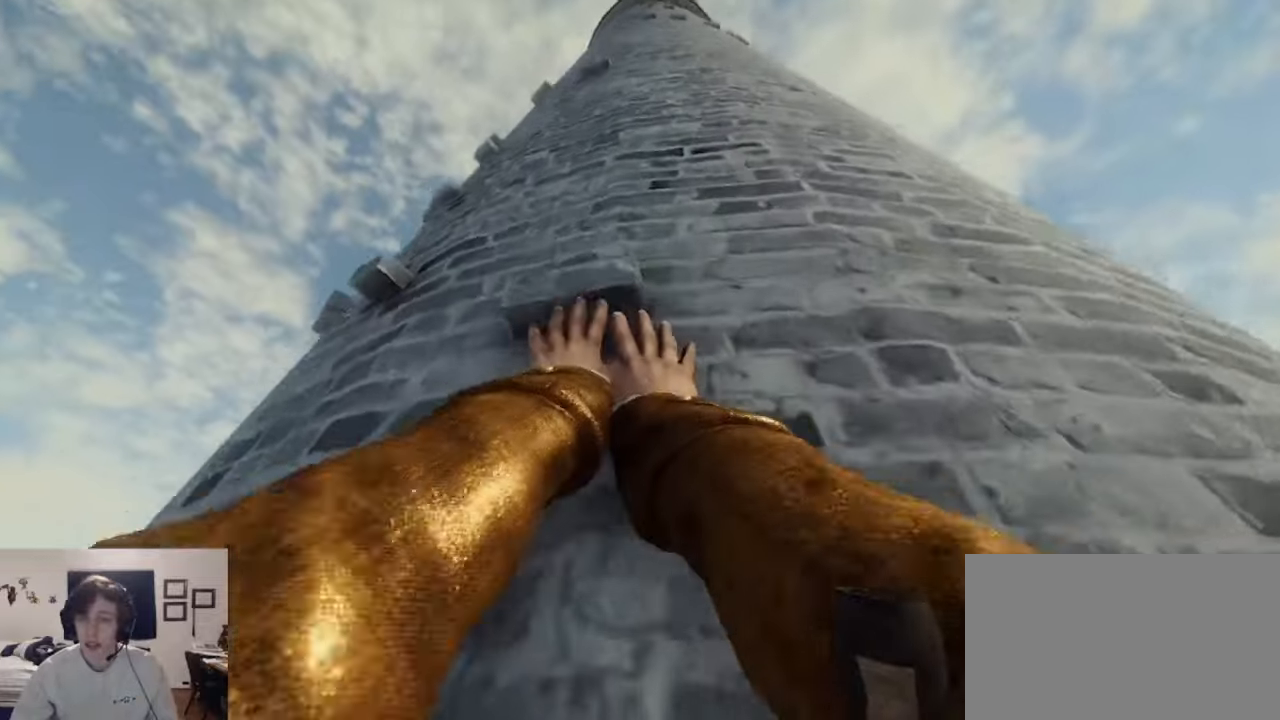
{"keys": [], "mouse": [], "events": [[33, "a", "up"], [466, "mouse_left", "up"], [466, "mouse_right", "up"]]}
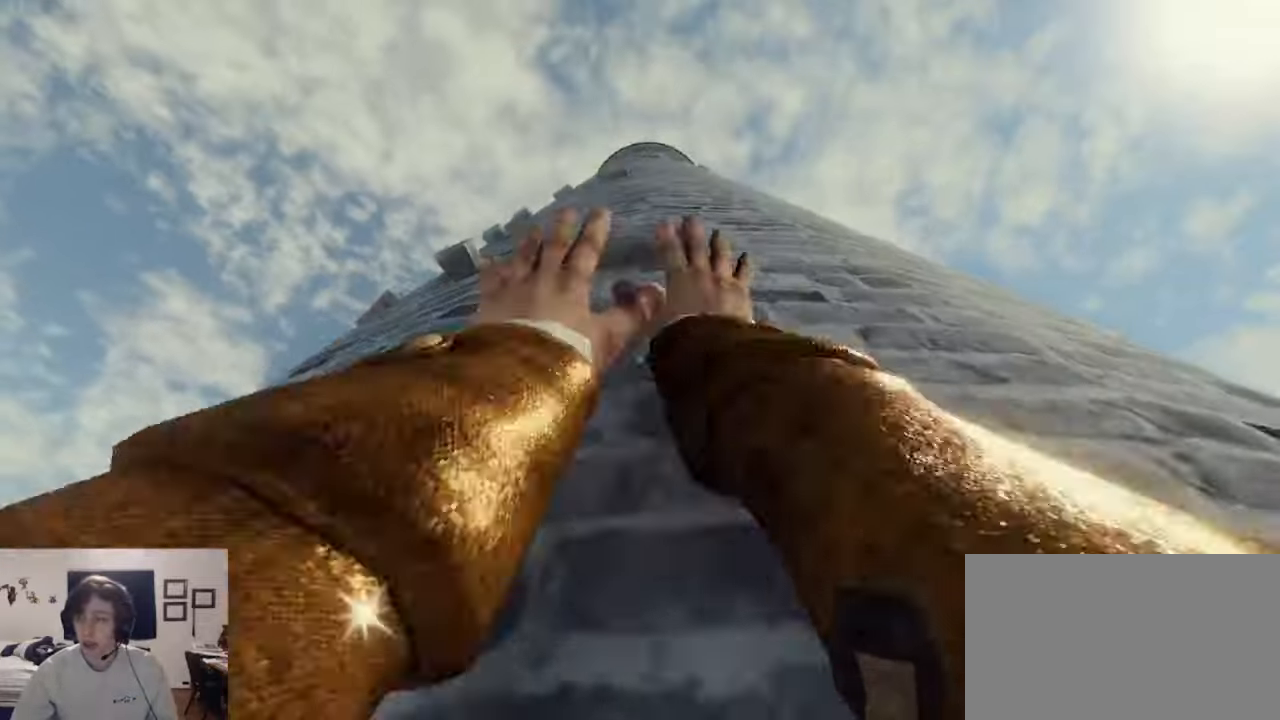
{"keys": ["space"], "mouse": ["left", "right"], "events": [[100, "space", "down"], [200, "mouse_left", "down"], [200, "mouse_right", "down"]]}
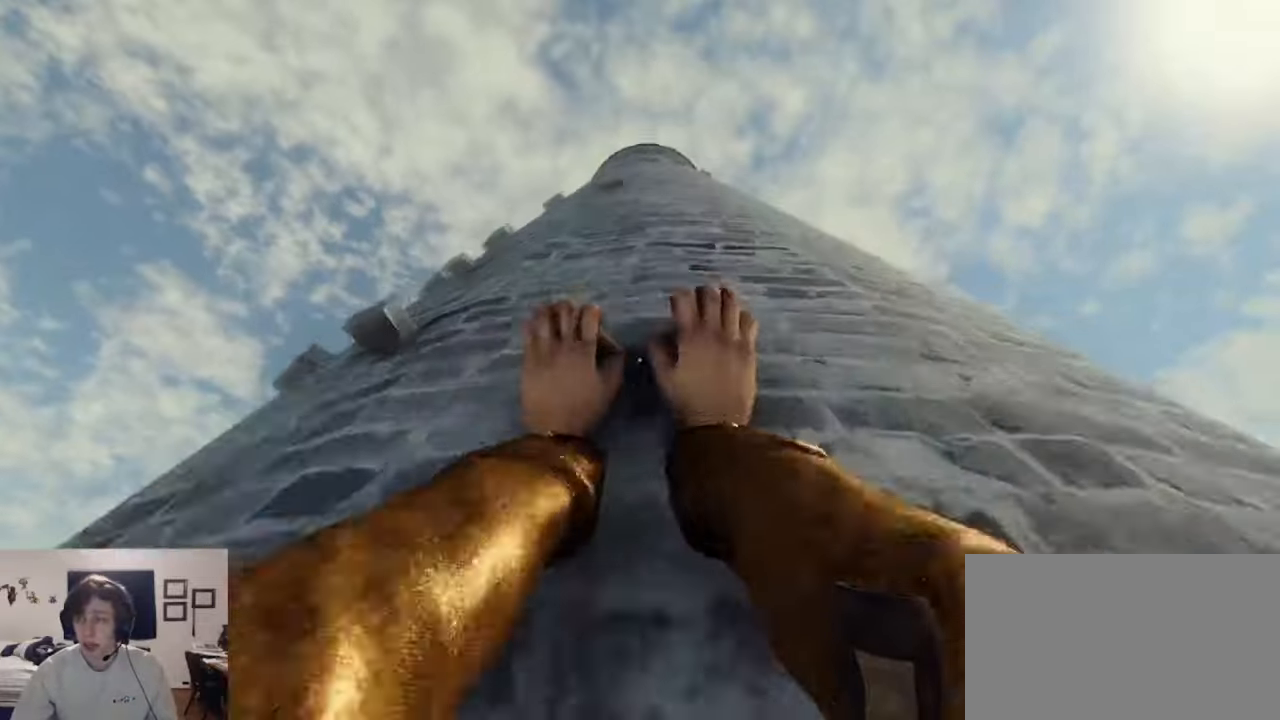
{"keys": [], "mouse": ["left", "right"], "events": [[66, "space", "up"], [133, "w", "down"], [233, "w", "up"]]}
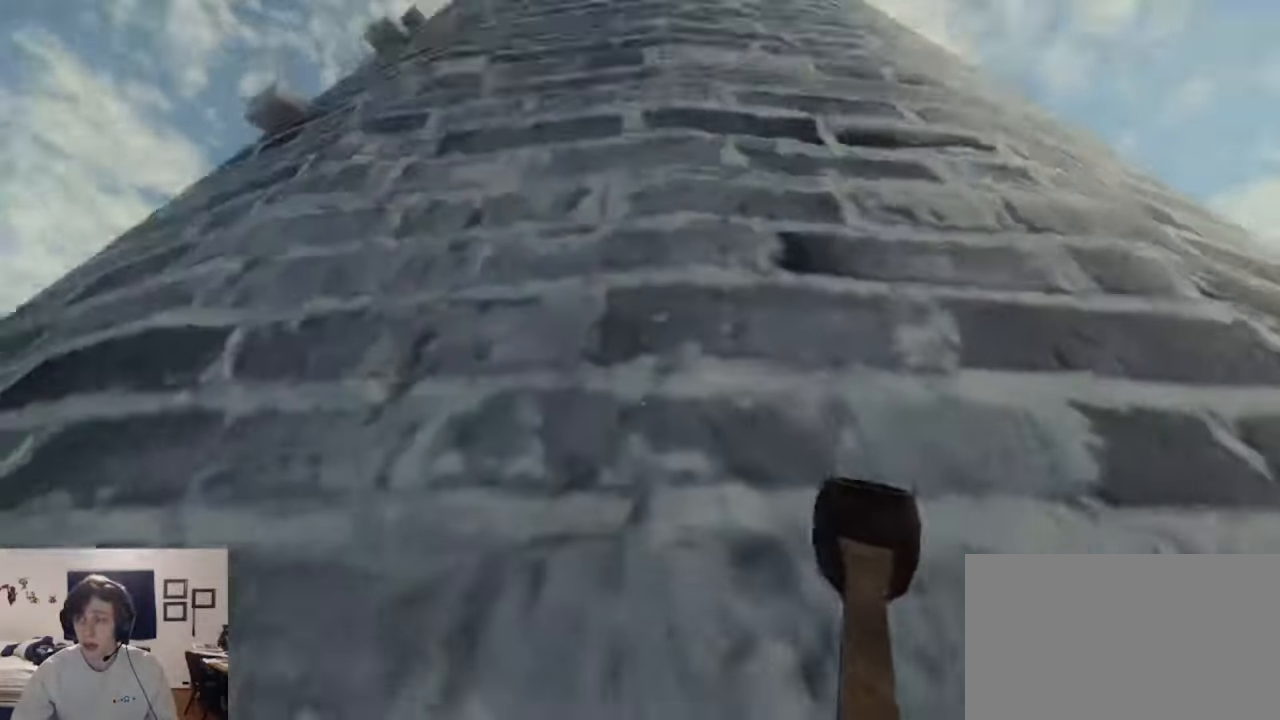
{"keys": [], "mouse": ["left", "right"], "events": []}
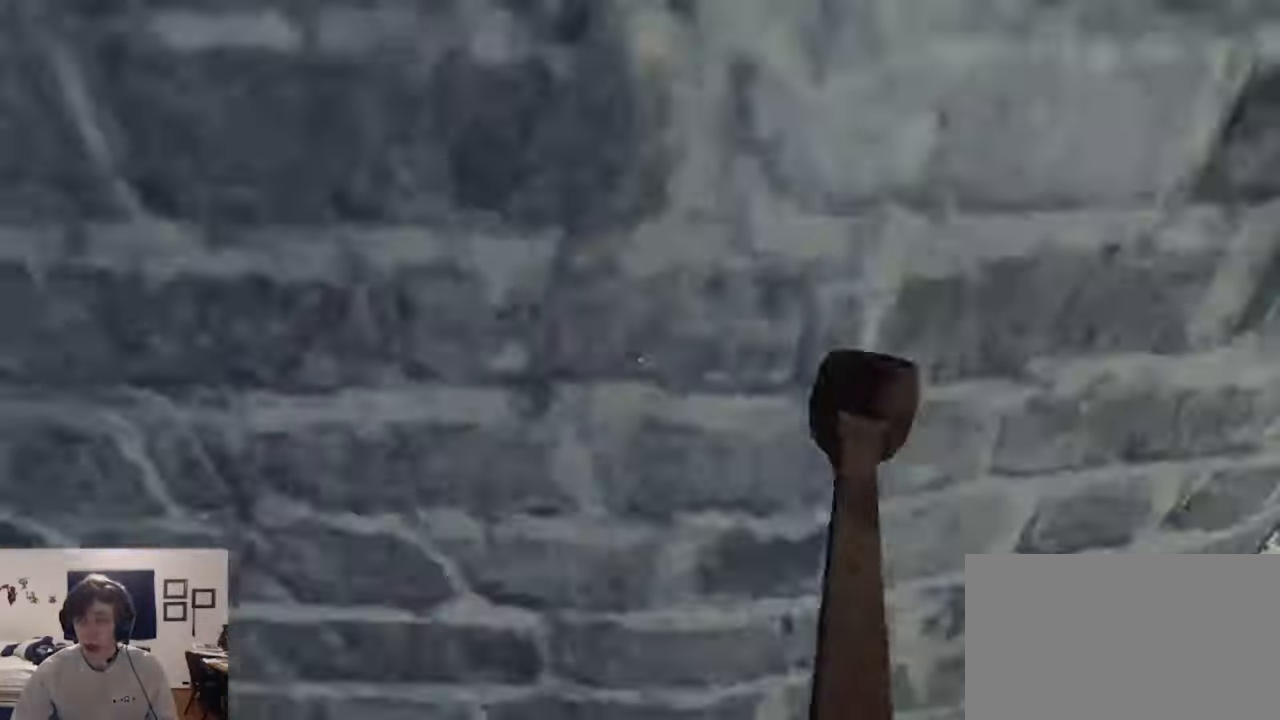
{"keys": [], "mouse": ["left", "right"], "events": []}
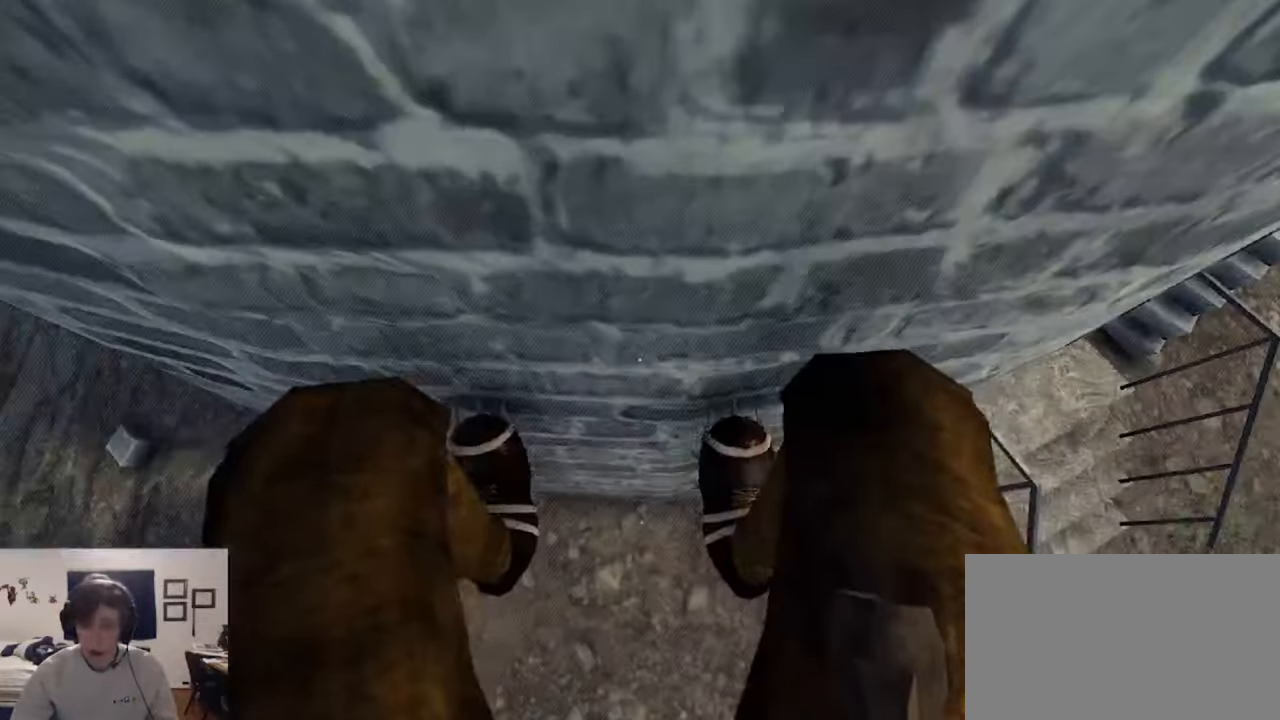
{"keys": [], "mouse": ["left", "right"], "events": []}
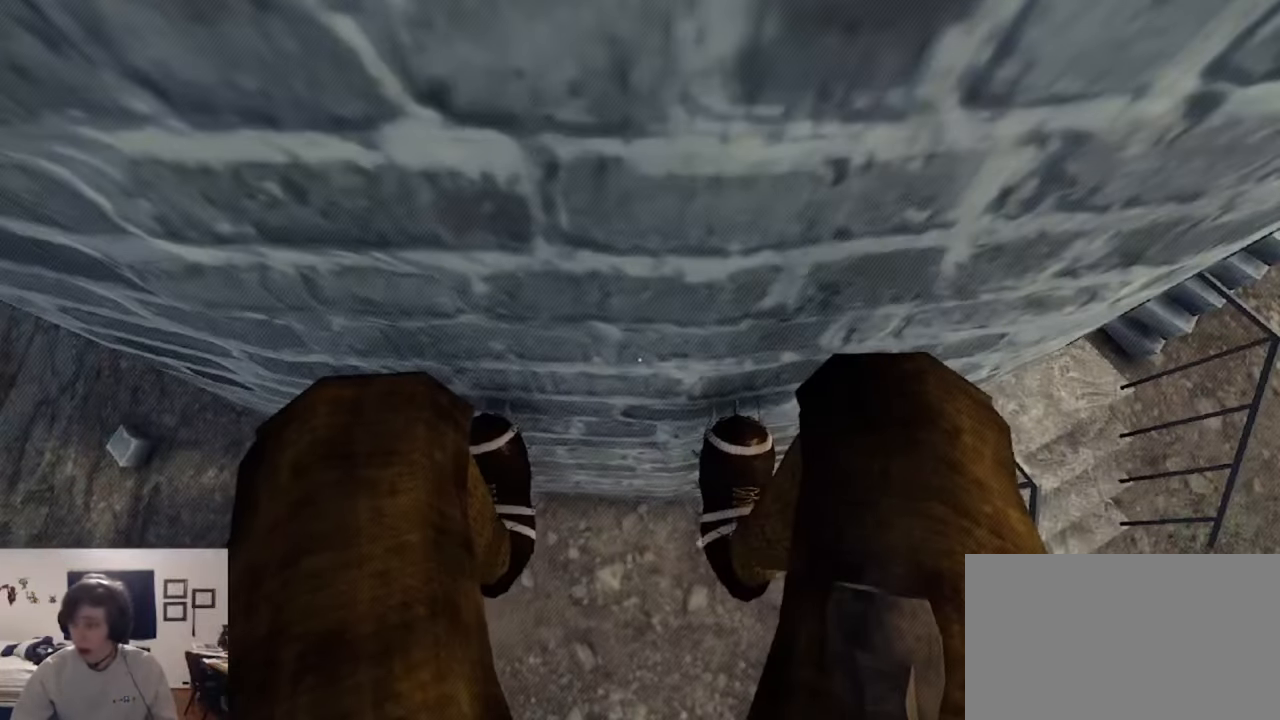
{"keys": [], "mouse": ["left", "right"], "events": []}
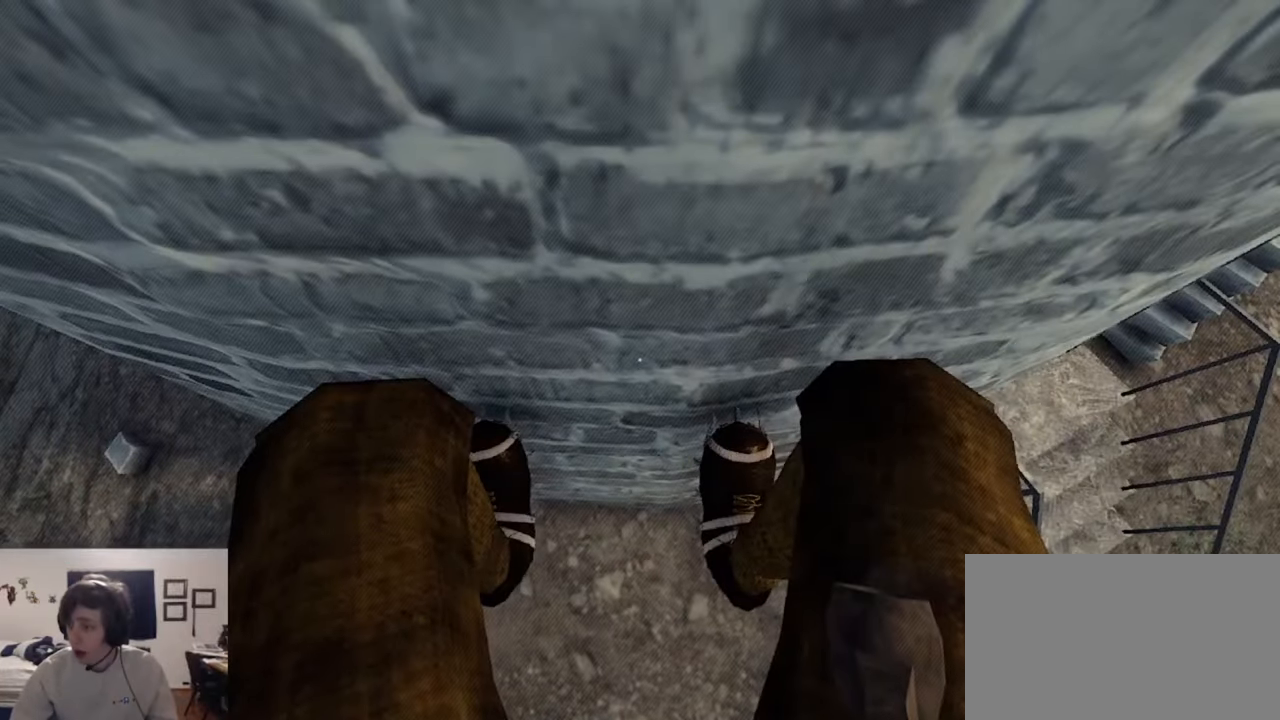
{"keys": [], "mouse": ["left", "right"], "events": []}
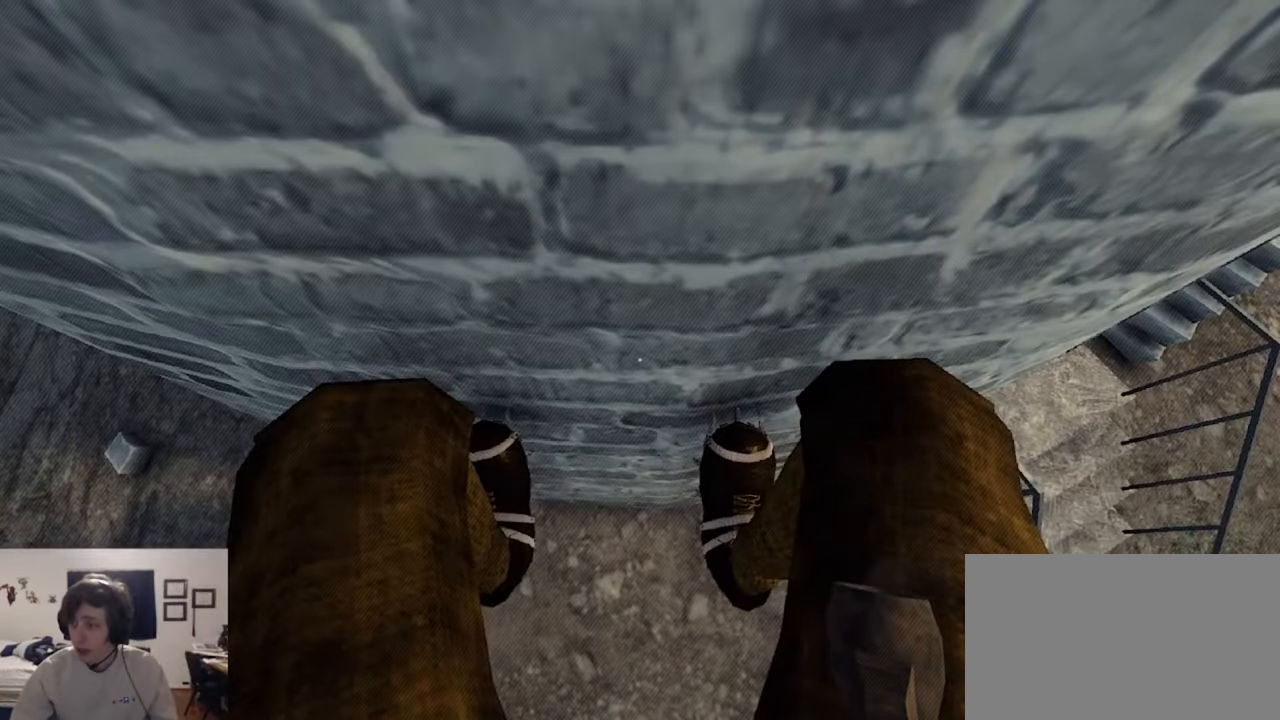
{"keys": [], "mouse": ["left", "right"], "events": []}